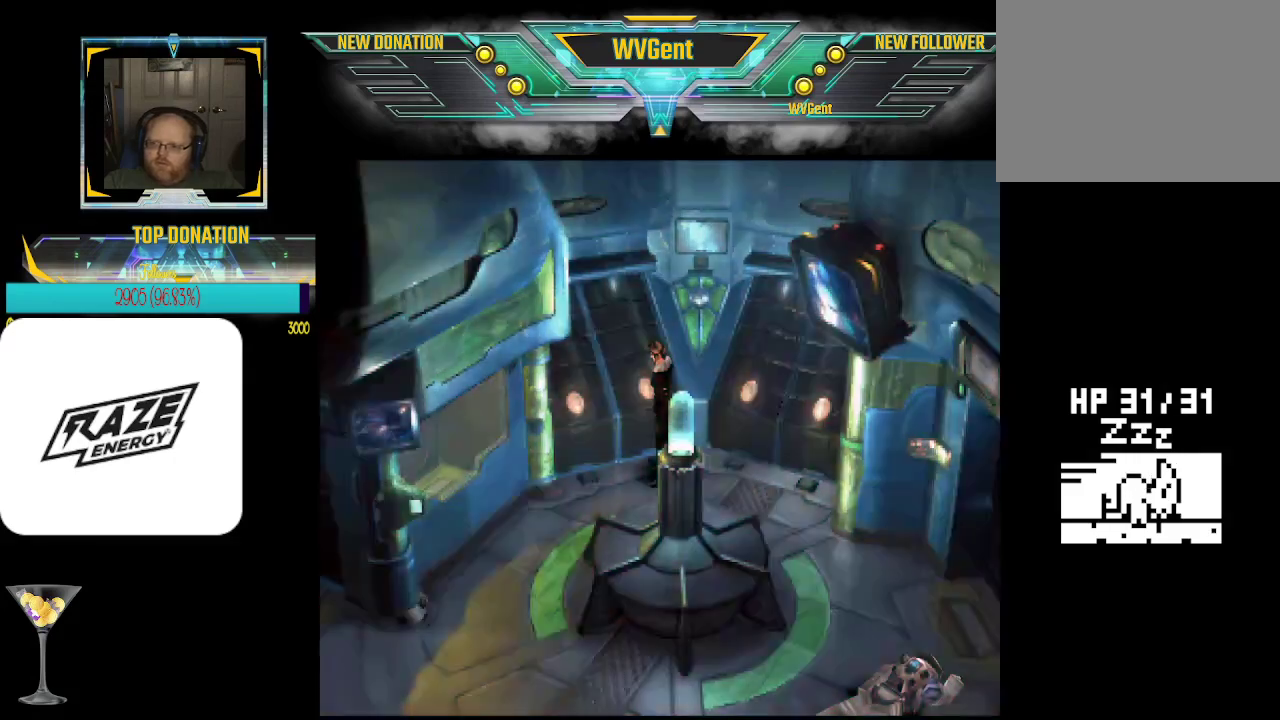
Gameplay with a controller (PlayStation layout); each line is a JSON object with the inputs held at the frame after it. "events" lists button and stick changes between this image and that frame as [ms after this image, input, new state], when the widget could be followed in between. Not read: right_stick.
{"buttons": [], "left_stick": "down-left", "events": [[100, "left_stick", "down-left"]]}
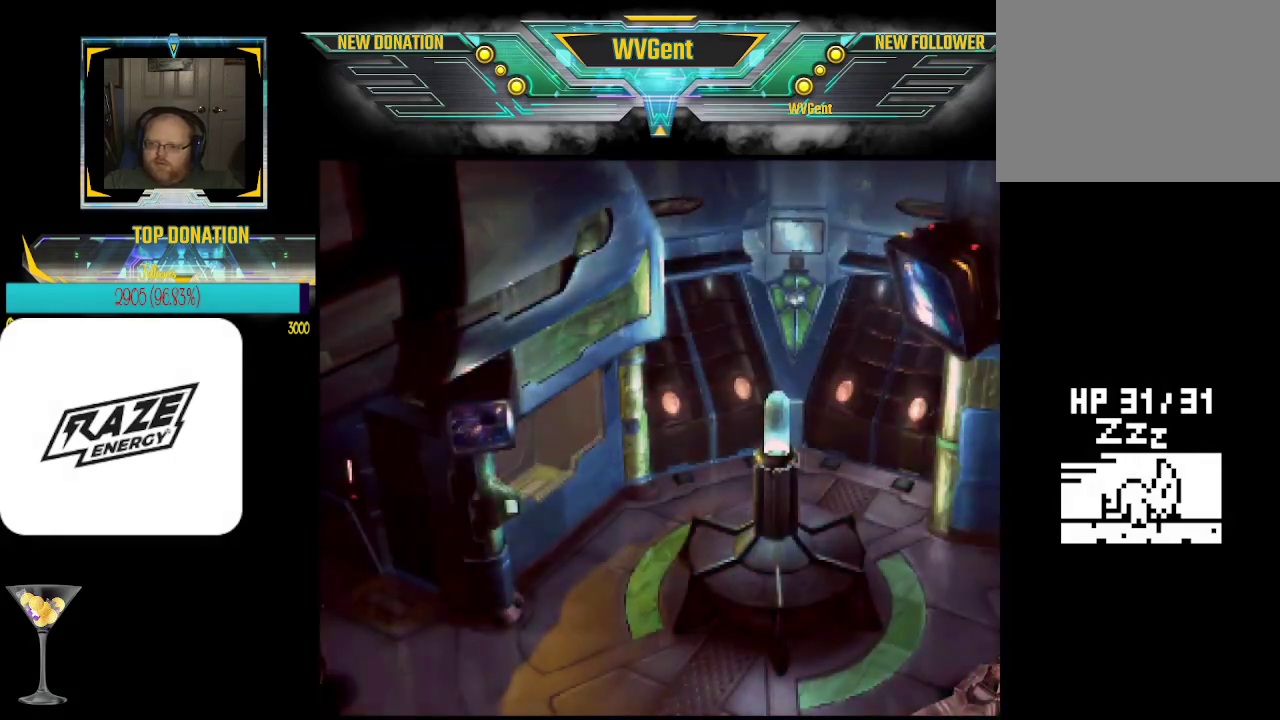
{"buttons": [], "left_stick": "up-right", "events": [[67, "left_stick", "up-left"], [167, "left_stick", "up"], [500, "left_stick", "up-right"]]}
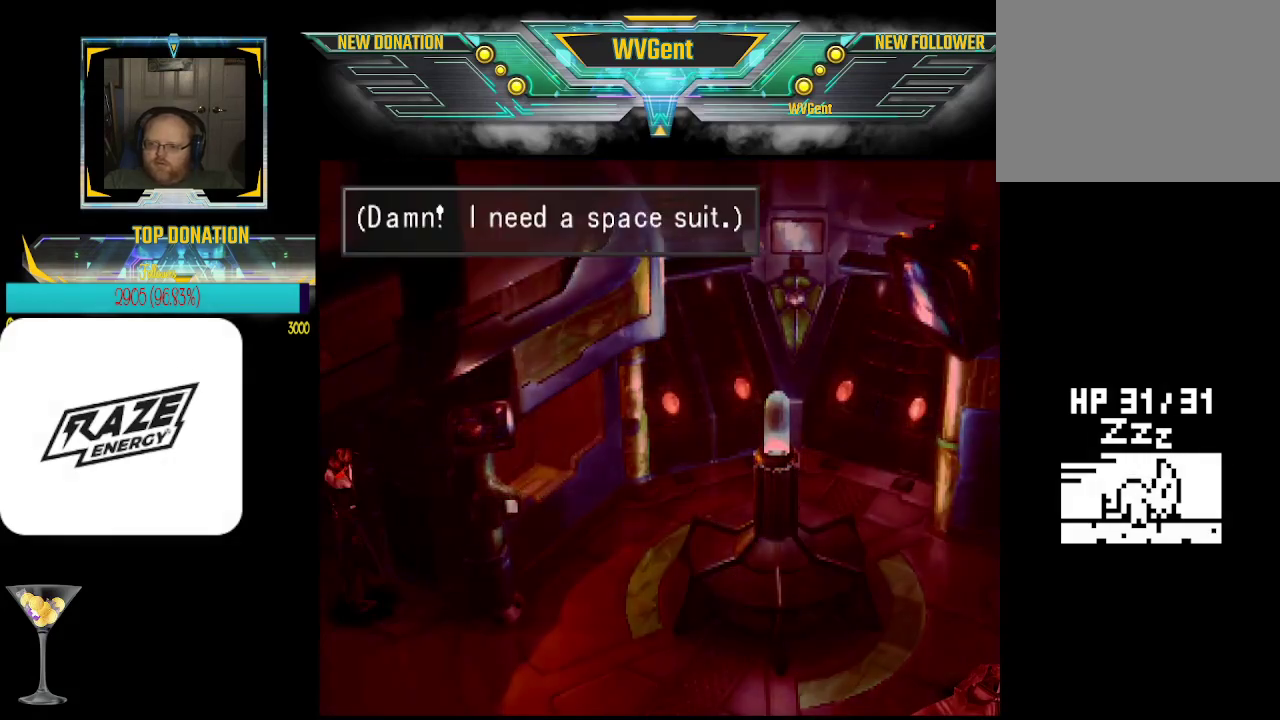
{"buttons": [], "left_stick": "center", "events": [[67, "CROSS", "down"], [167, "CROSS", "up"], [167, "left_stick", "center"]]}
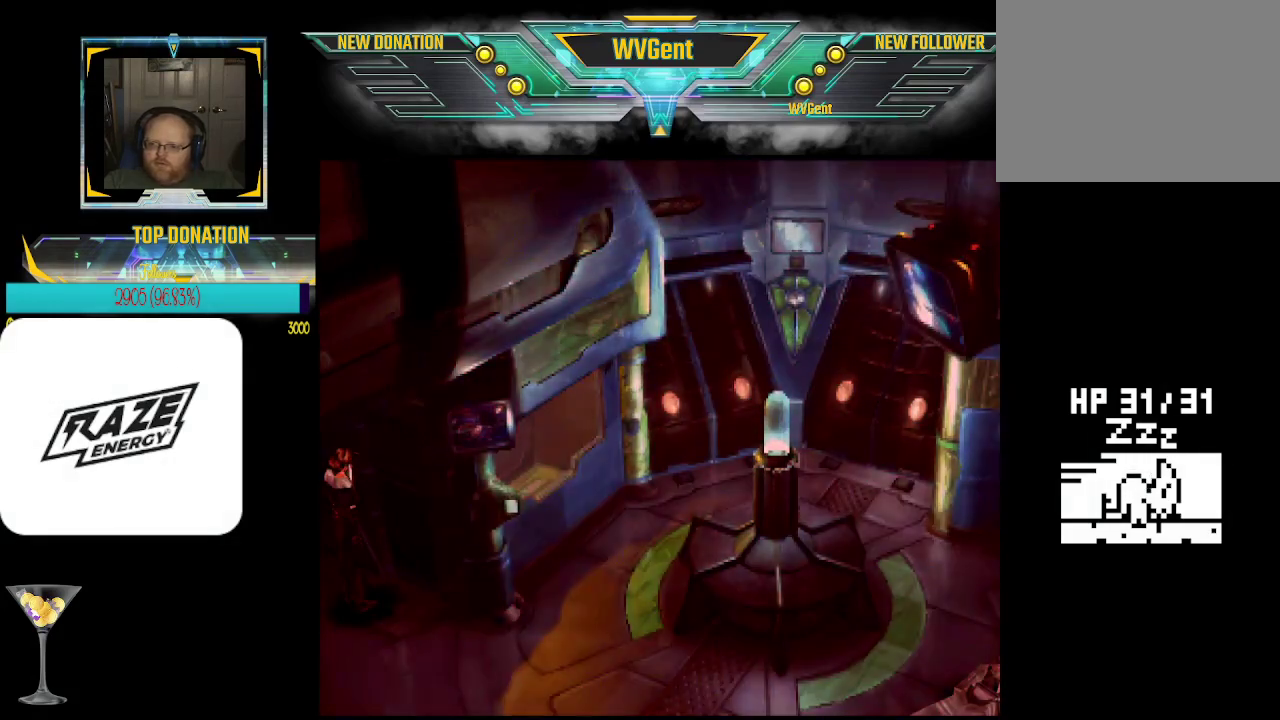
{"buttons": [], "left_stick": "up", "events": [[167, "left_stick", "down-right"], [333, "left_stick", "up-right"], [467, "left_stick", "up"]]}
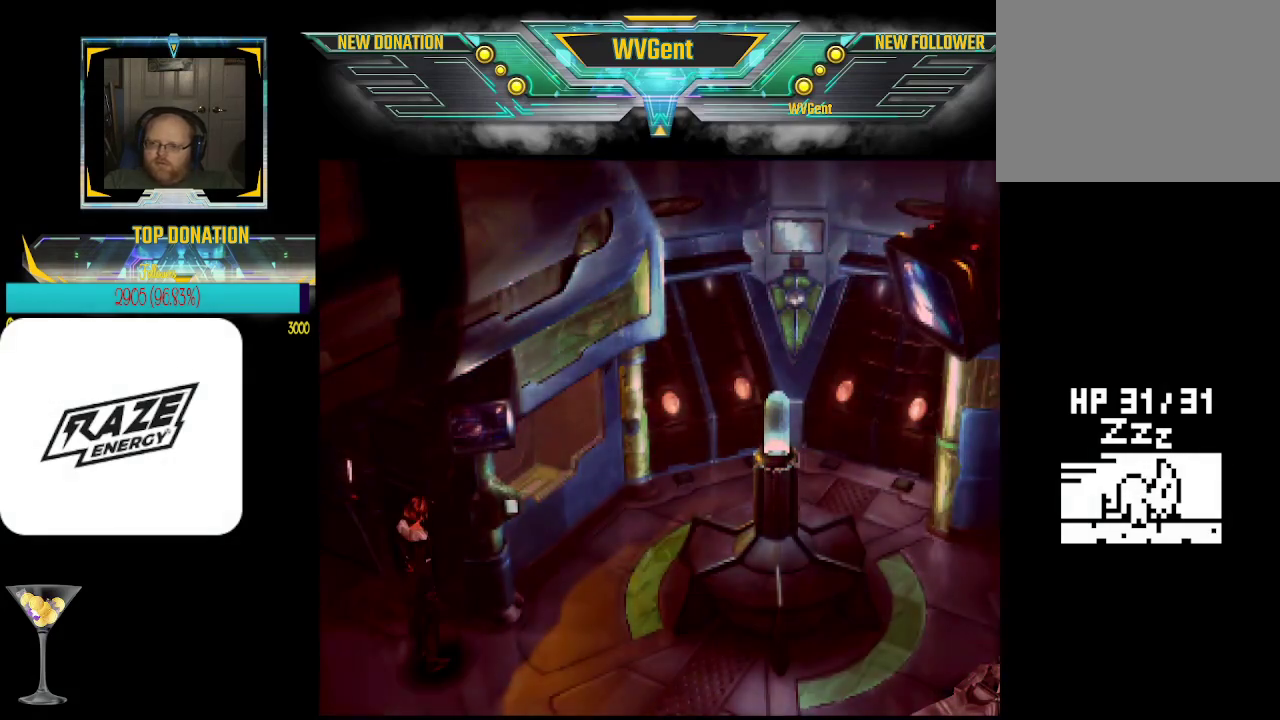
{"buttons": [], "left_stick": "center", "events": [[300, "left_stick", "up-right"], [367, "CROSS", "down"], [400, "left_stick", "up"], [500, "CROSS", "up"], [500, "left_stick", "center"]]}
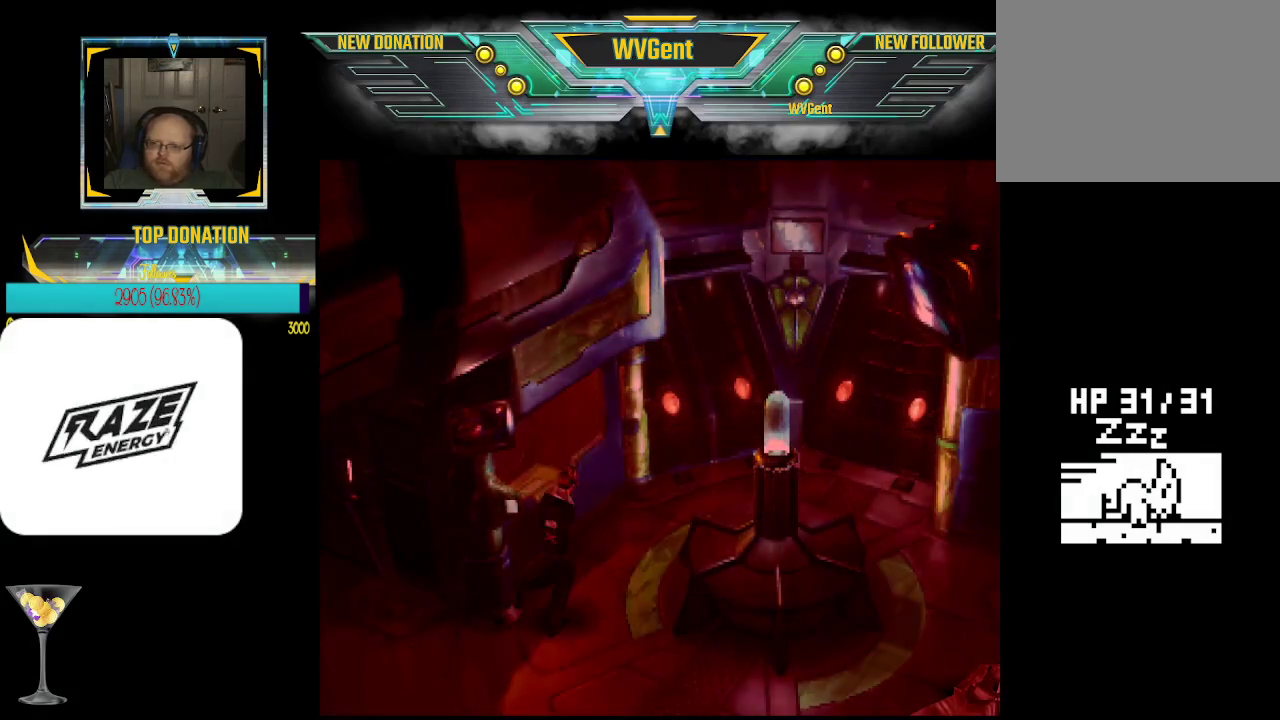
{"buttons": [], "left_stick": "up", "events": [[133, "left_stick", "right"], [267, "left_stick", "up"]]}
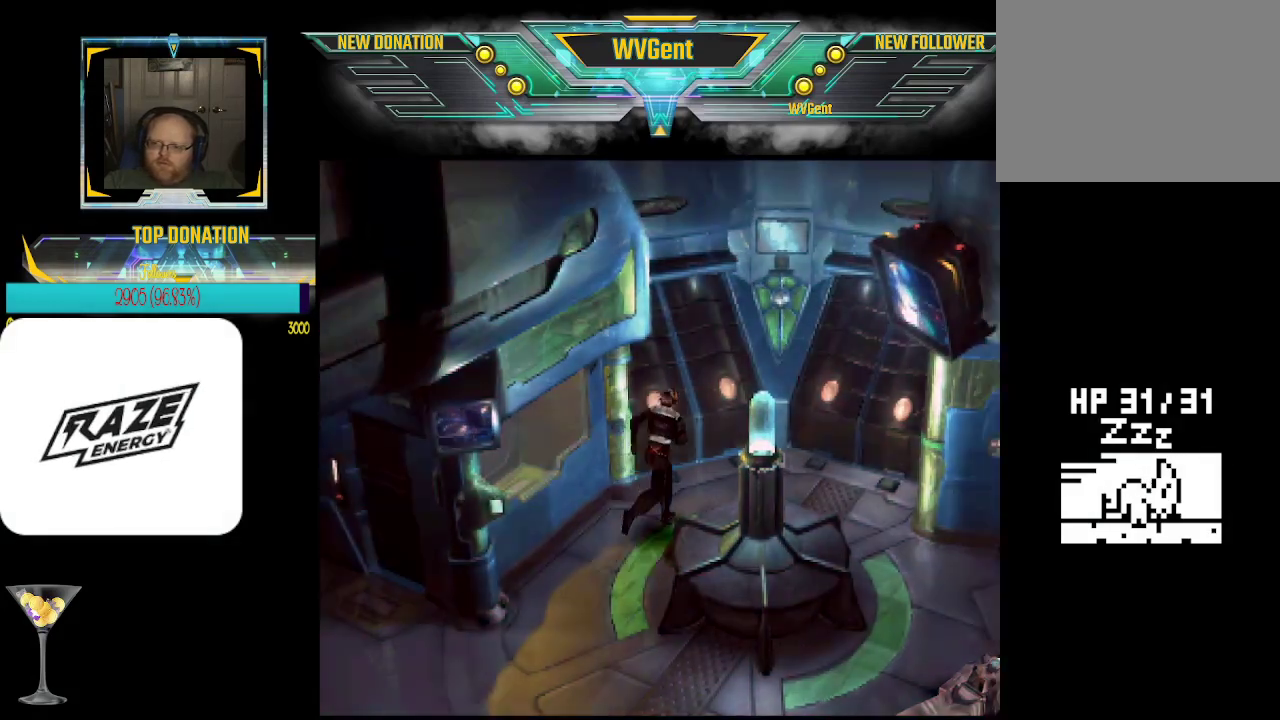
{"buttons": ["CROSS"], "left_stick": "center", "events": [[167, "left_stick", "up-left"], [200, "CROSS", "down"], [333, "CROSS", "up"], [500, "CROSS", "down"], [500, "left_stick", "center"]]}
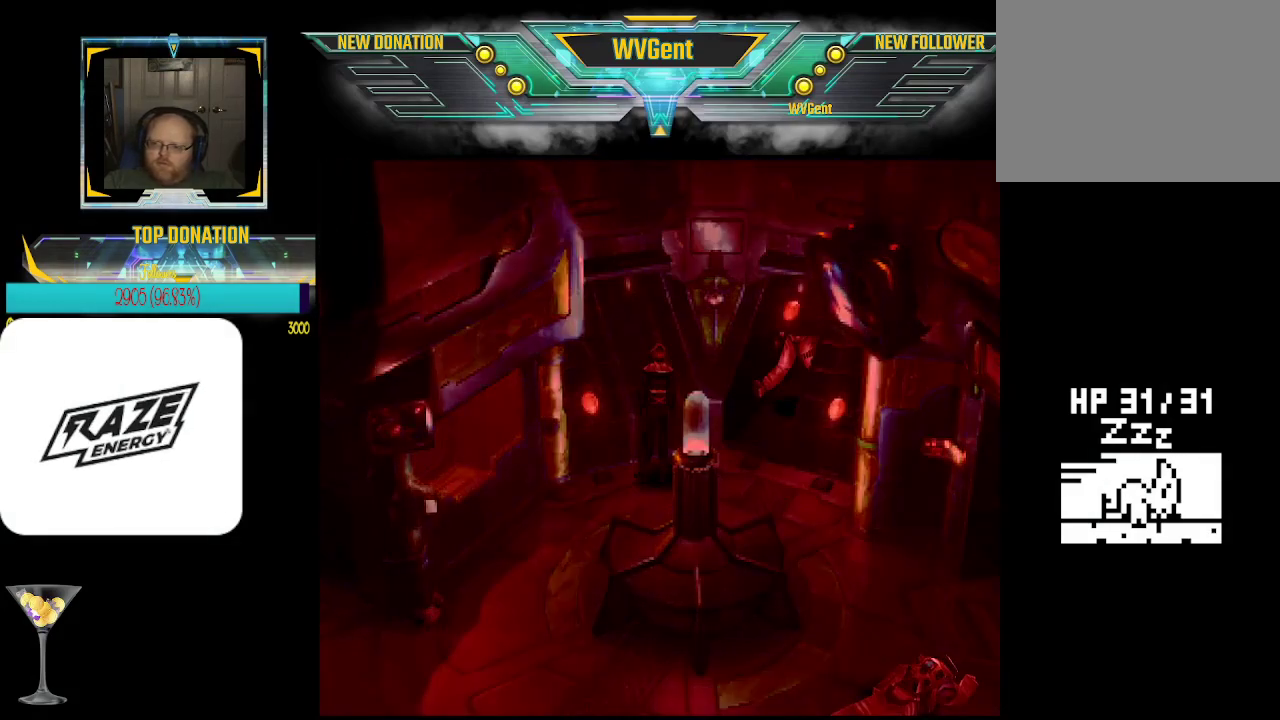
{"buttons": [], "left_stick": "right", "events": [[67, "CROSS", "up"], [400, "left_stick", "right"]]}
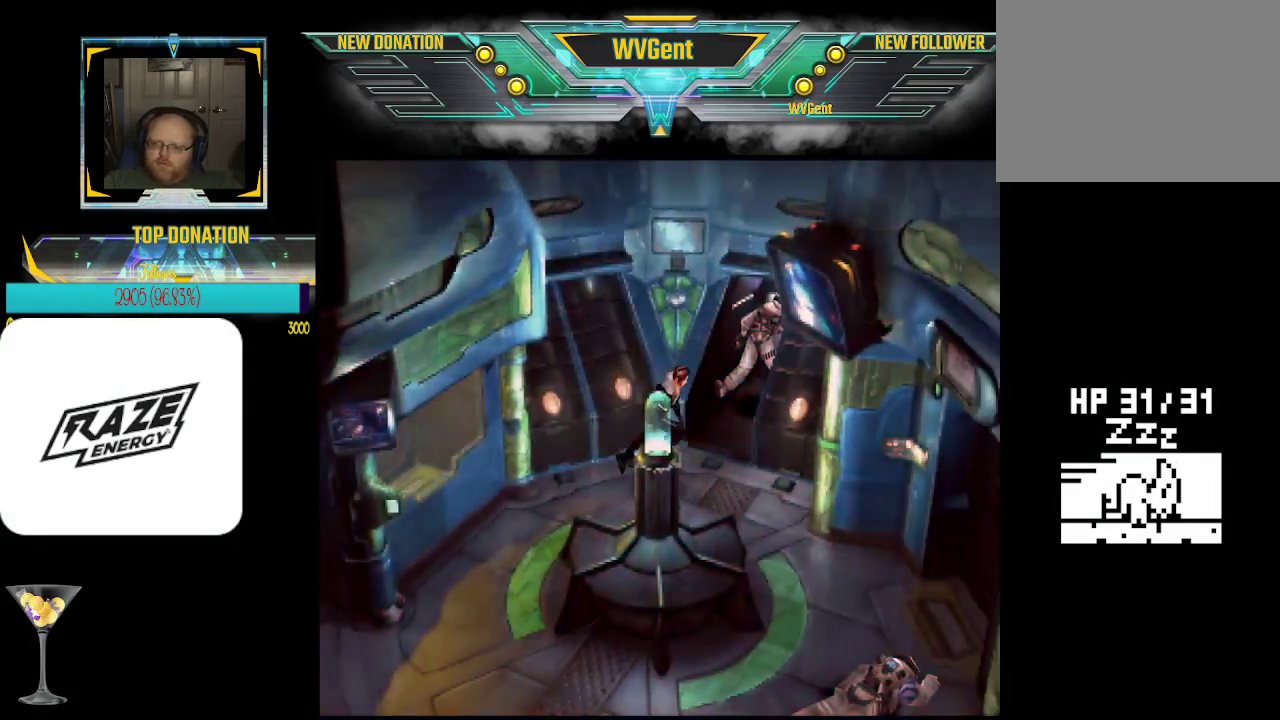
{"buttons": [], "left_stick": "up", "events": [[100, "left_stick", "up"], [200, "CROSS", "down"], [367, "CROSS", "up"]]}
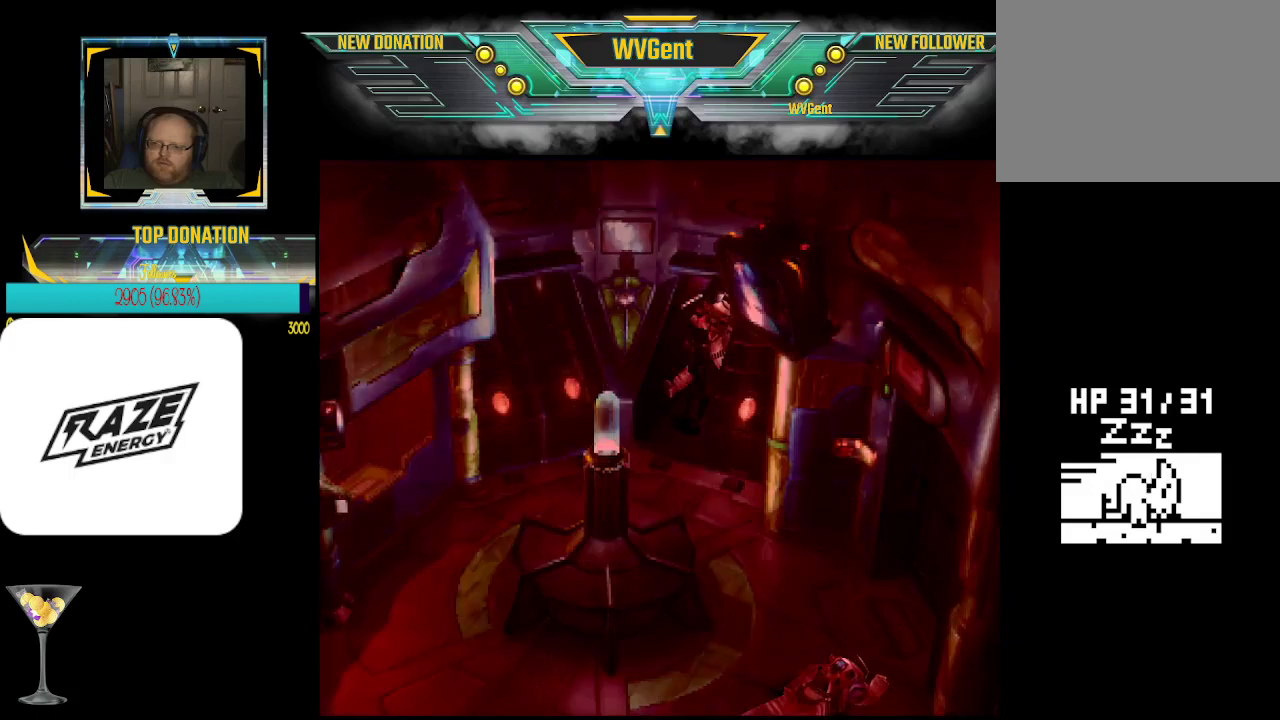
{"buttons": [], "left_stick": "center", "events": [[67, "CROSS", "down"], [200, "CROSS", "up"], [333, "left_stick", "center"]]}
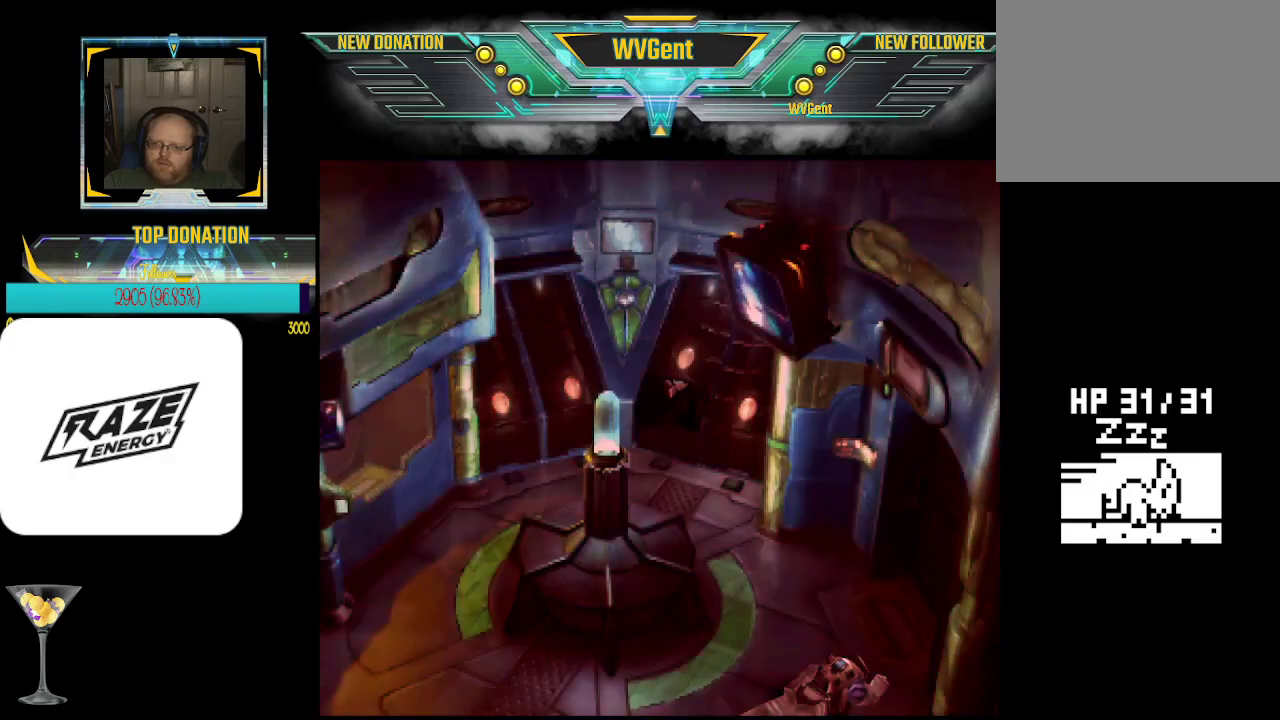
{"buttons": [], "left_stick": "center", "events": []}
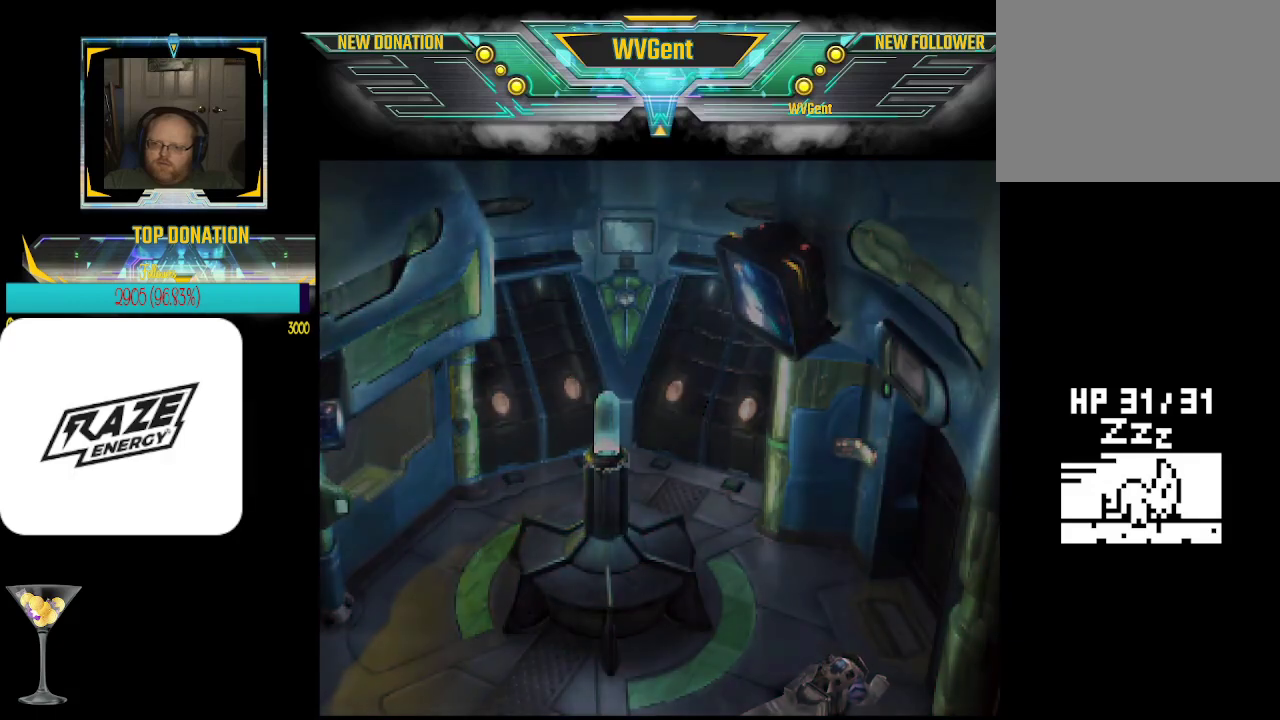
{"buttons": [], "left_stick": "center", "events": []}
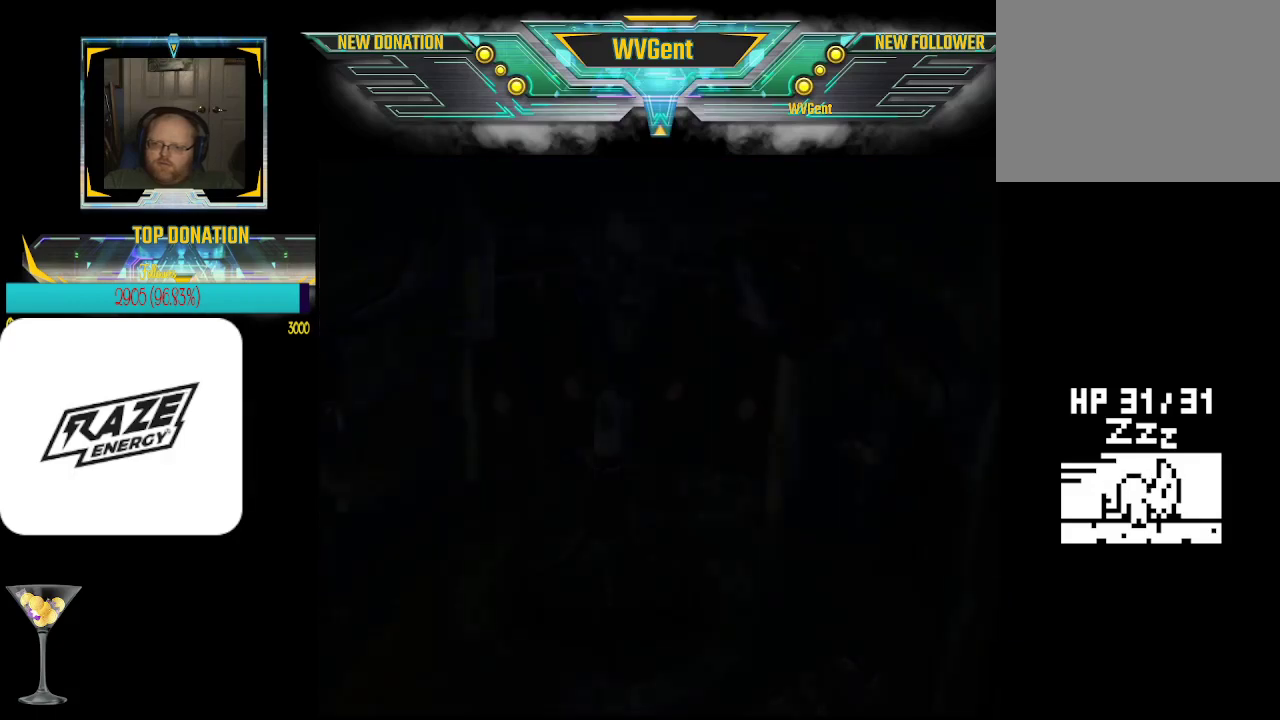
{"buttons": [], "left_stick": "center", "events": []}
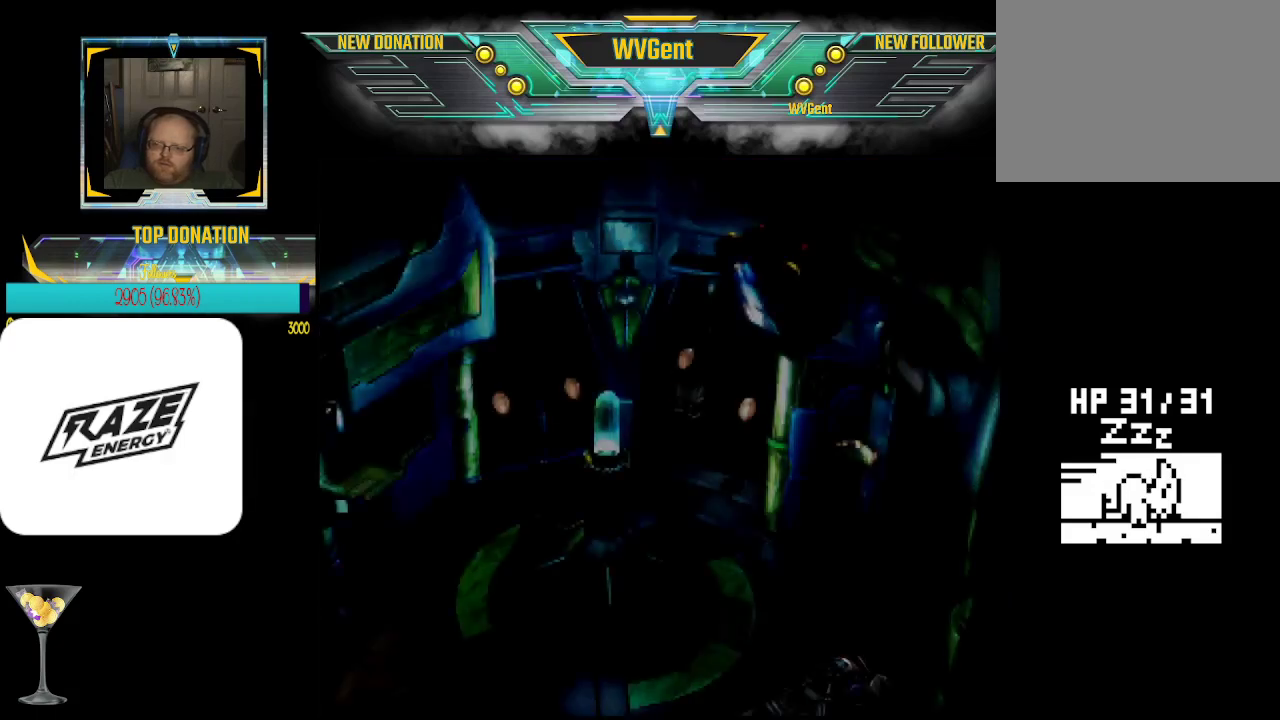
{"buttons": [], "left_stick": "center", "events": []}
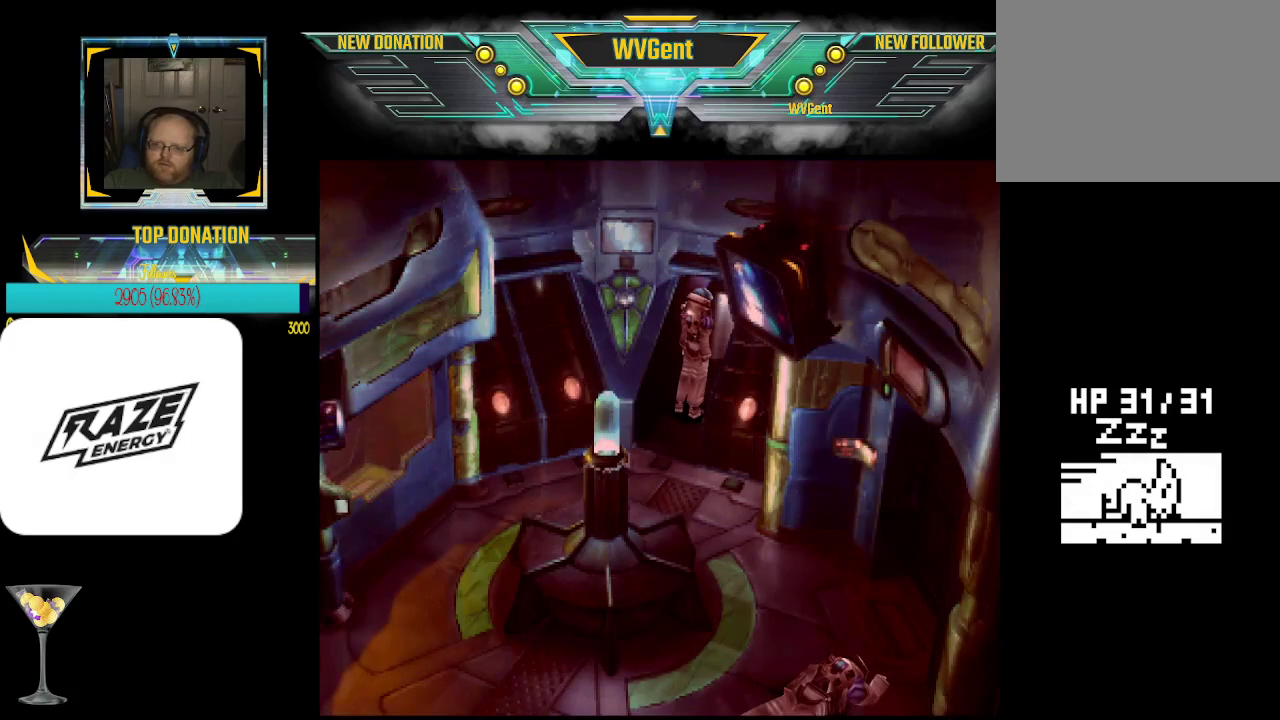
{"buttons": [], "left_stick": "down-left", "events": [[300, "left_stick", "down-left"]]}
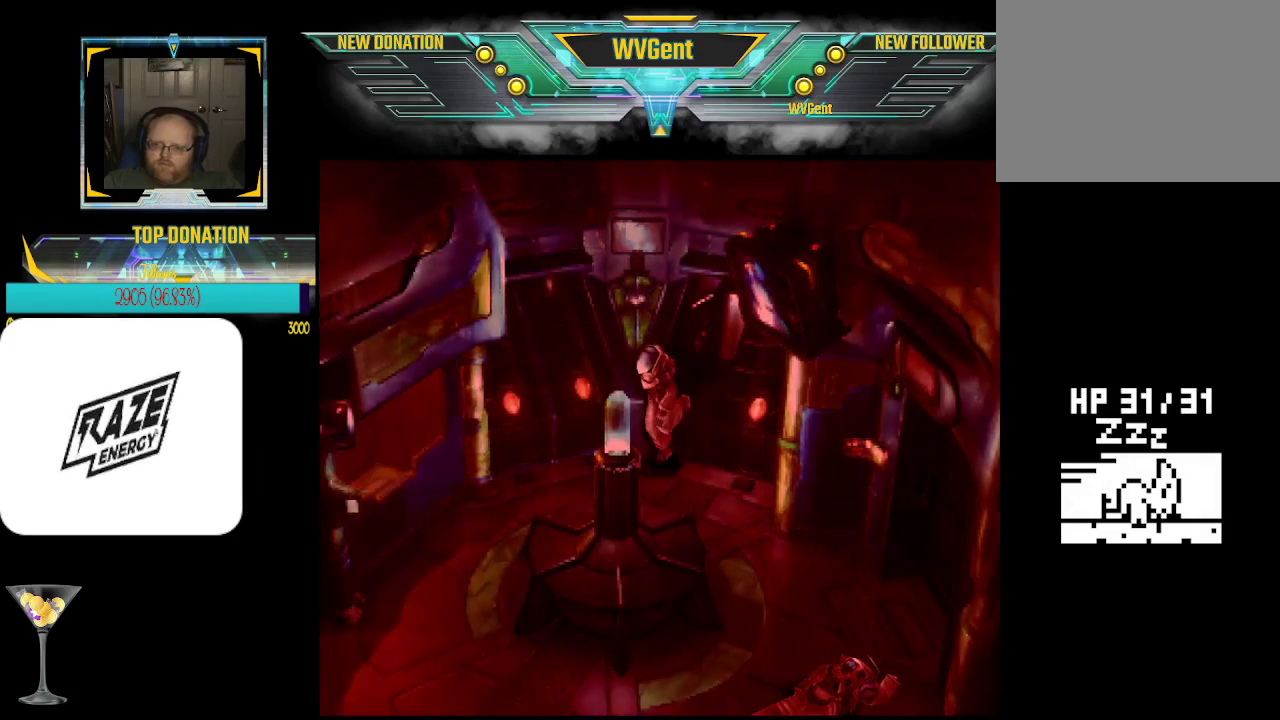
{"buttons": [], "left_stick": "down-left", "events": []}
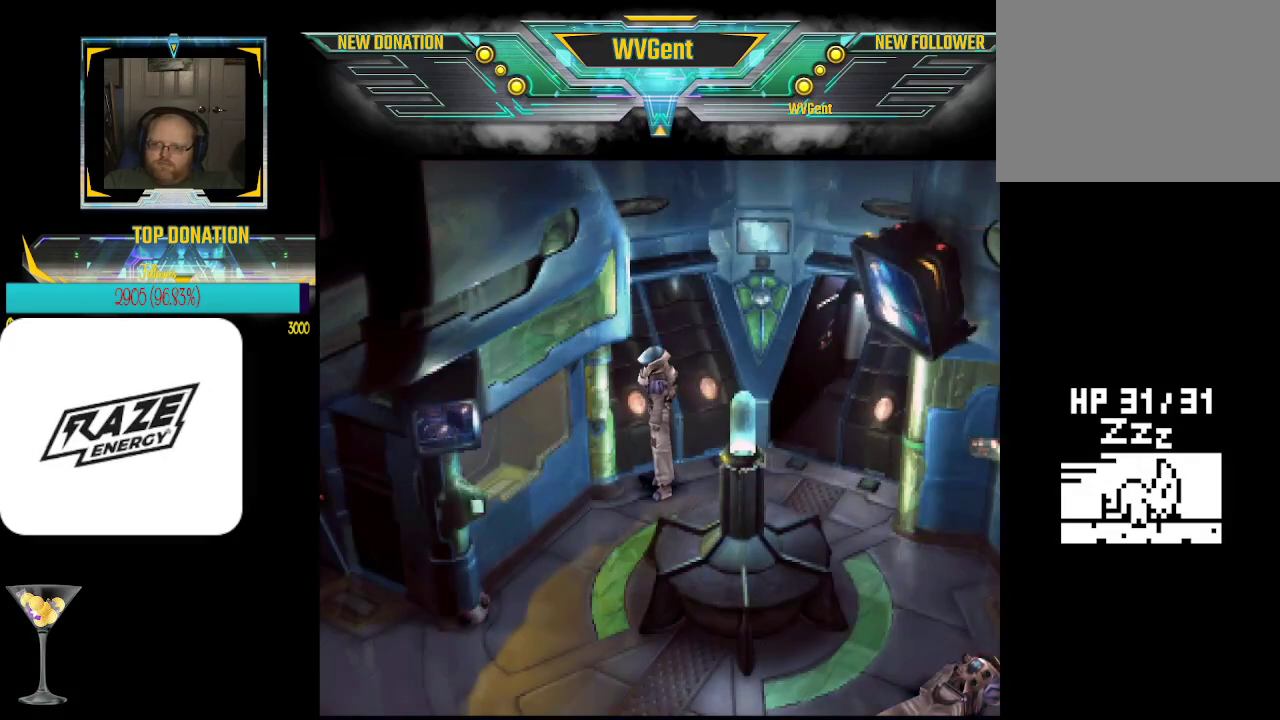
{"buttons": [], "left_stick": "down", "events": [[100, "left_stick", "down"]]}
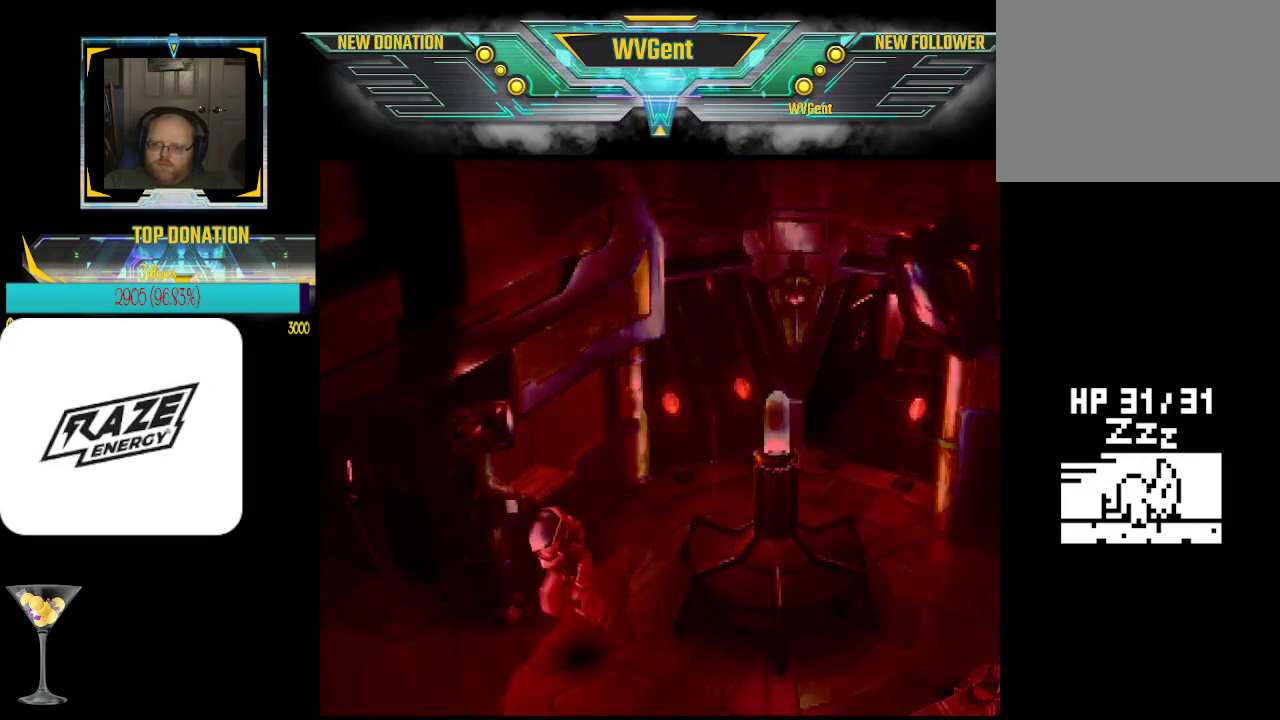
{"buttons": [], "left_stick": "up", "events": [[33, "left_stick", "down-left"], [133, "left_stick", "left"], [233, "left_stick", "up-left"], [333, "left_stick", "up"]]}
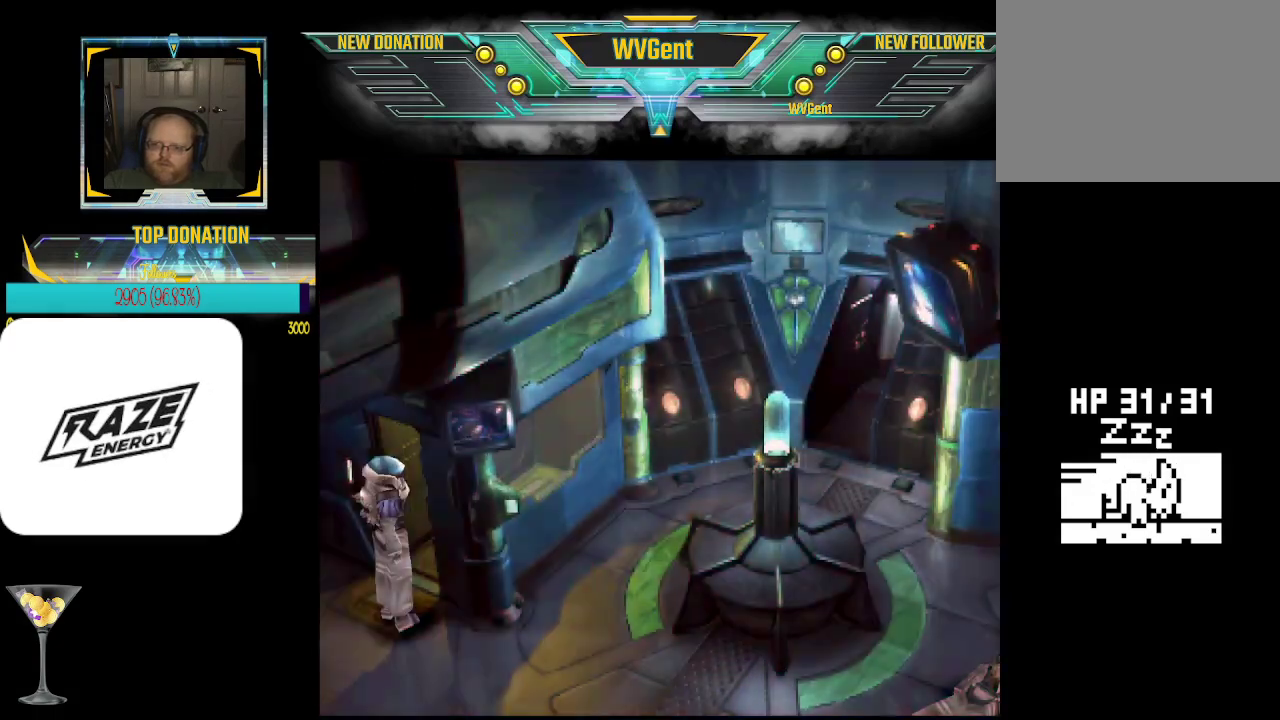
{"buttons": [], "left_stick": "up-left", "events": [[67, "left_stick", "up-right"], [133, "CROSS", "down"], [200, "CROSS", "up"], [400, "left_stick", "up-left"]]}
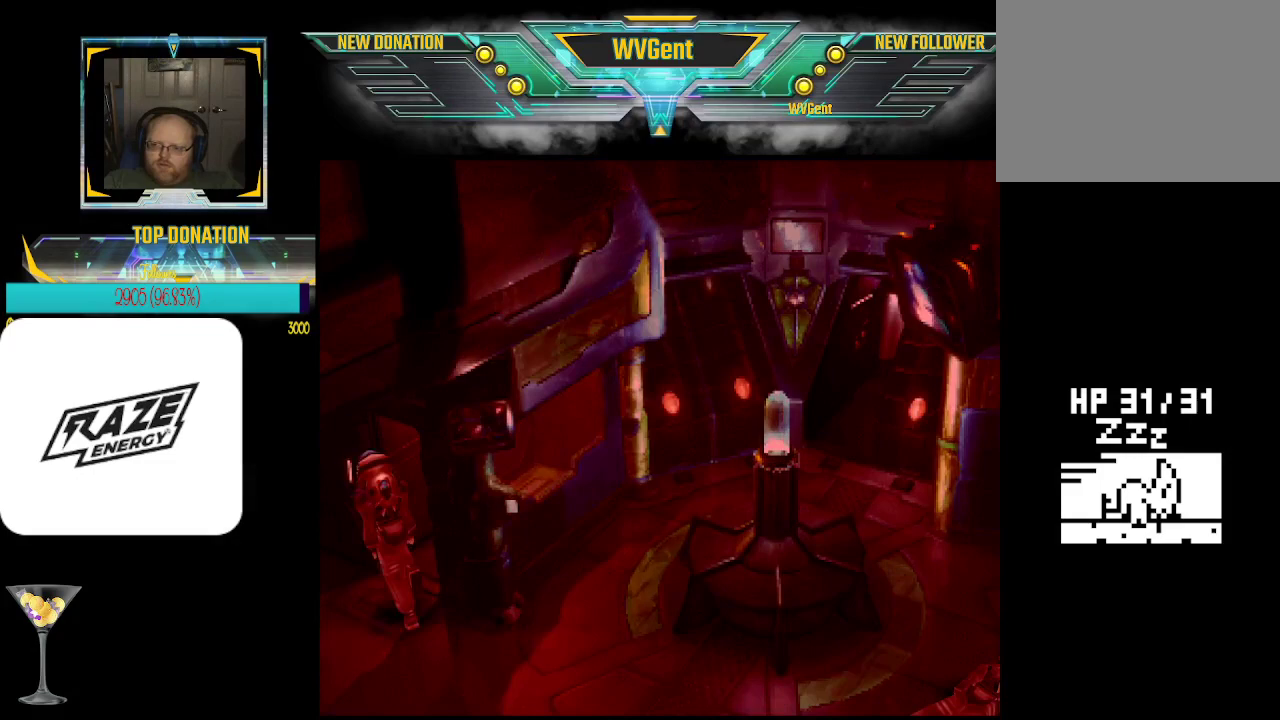
{"buttons": [], "left_stick": "up", "events": [[133, "left_stick", "up"]]}
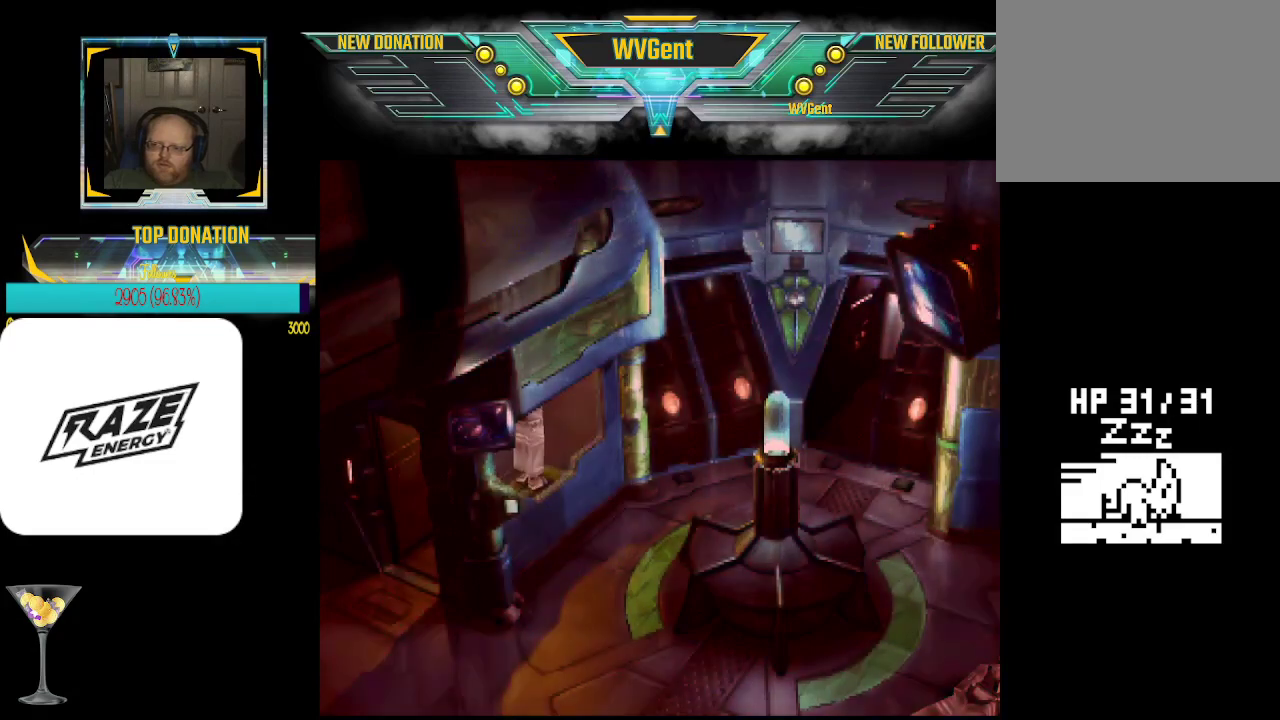
{"buttons": [], "left_stick": "center", "events": [[200, "left_stick", "center"]]}
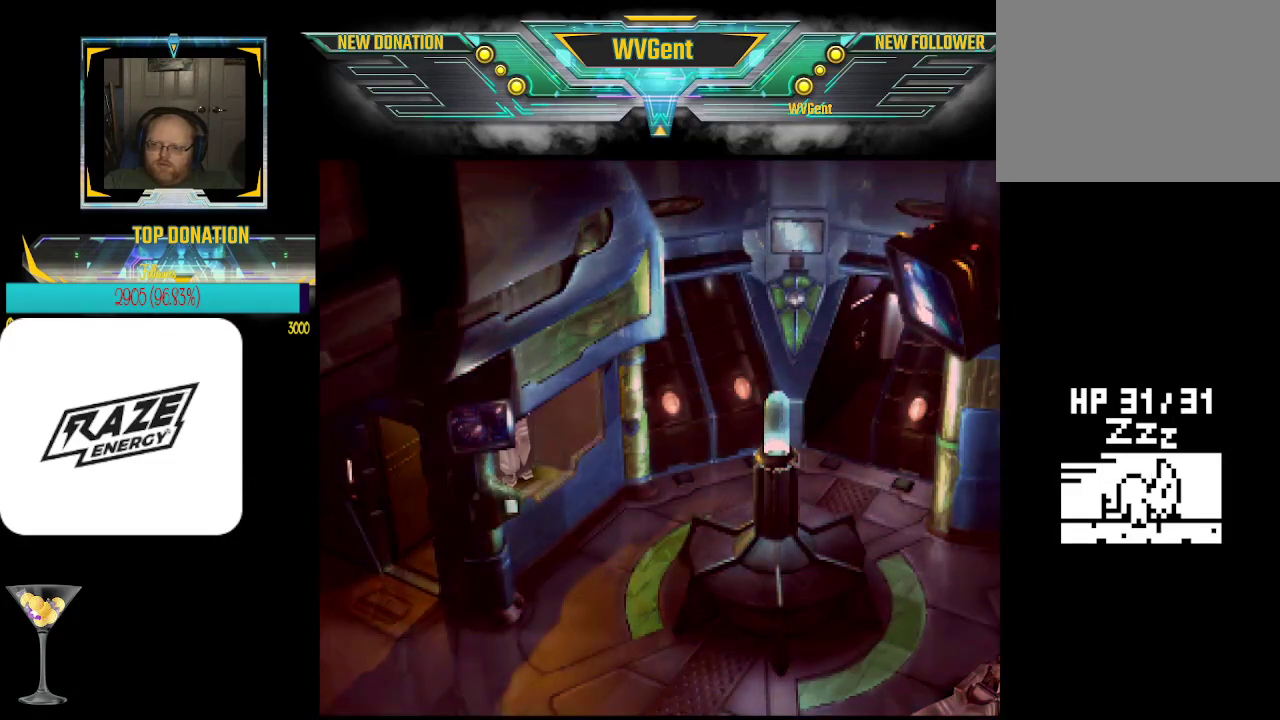
{"buttons": [], "left_stick": "up-left", "events": [[133, "CROSS", "down"], [133, "left_stick", "up-left"], [267, "CROSS", "up"]]}
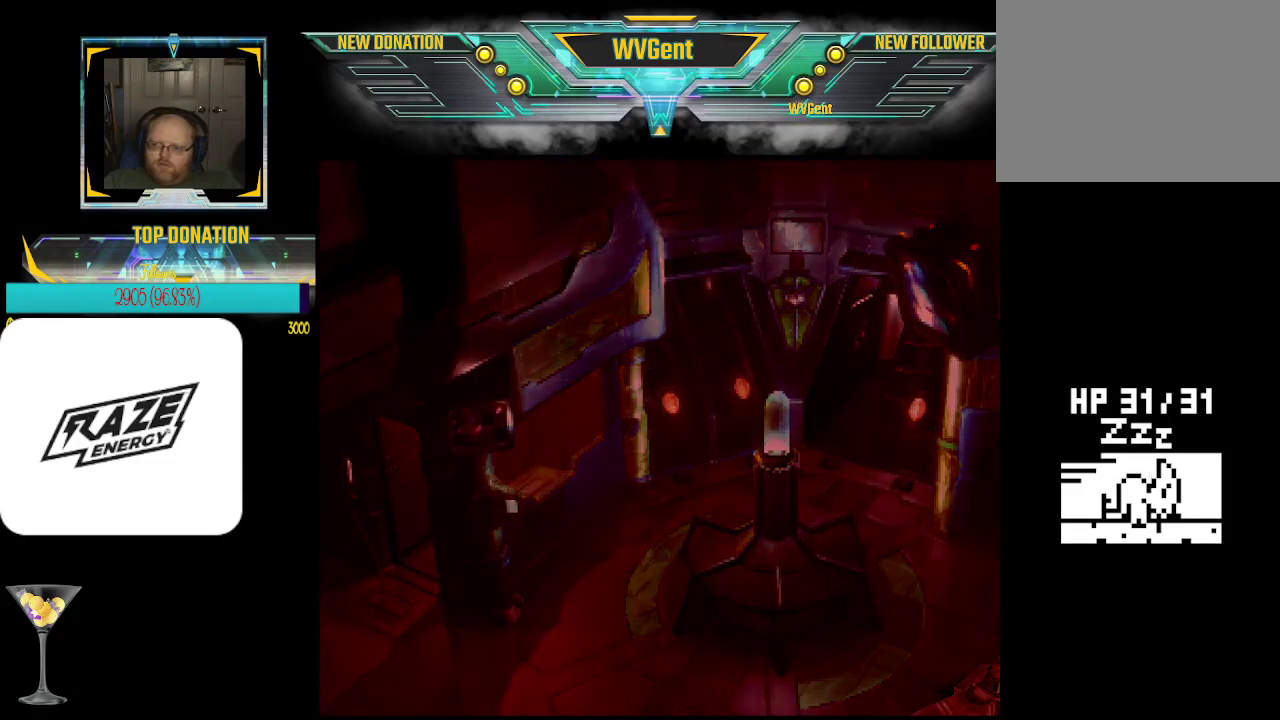
{"buttons": [], "left_stick": "center", "events": [[300, "left_stick", "center"]]}
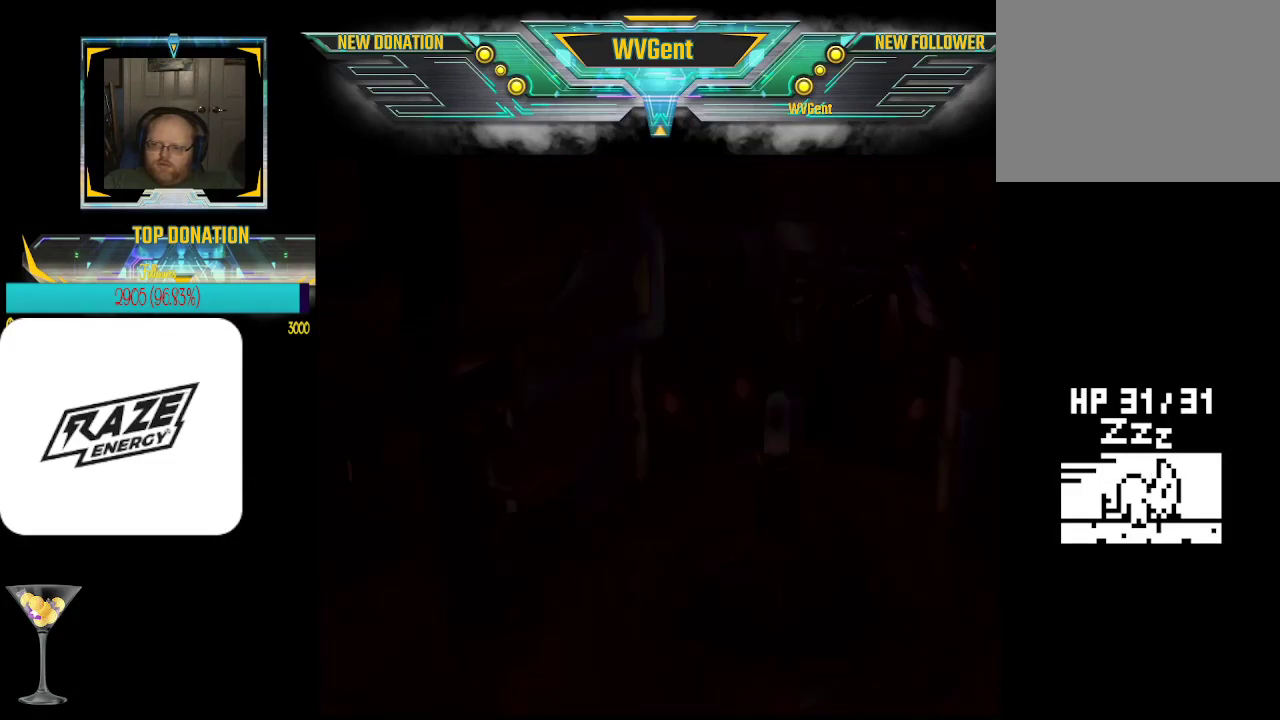
{"buttons": [], "left_stick": "center", "events": []}
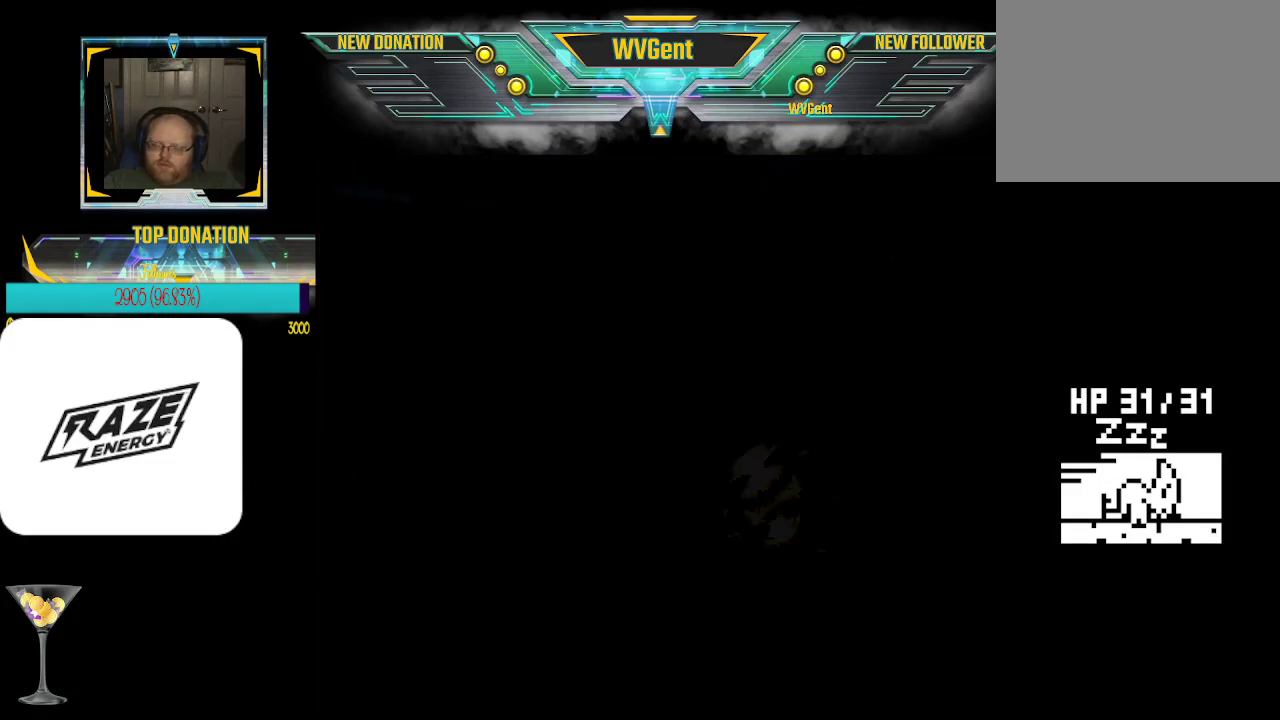
{"buttons": [], "left_stick": "center", "events": []}
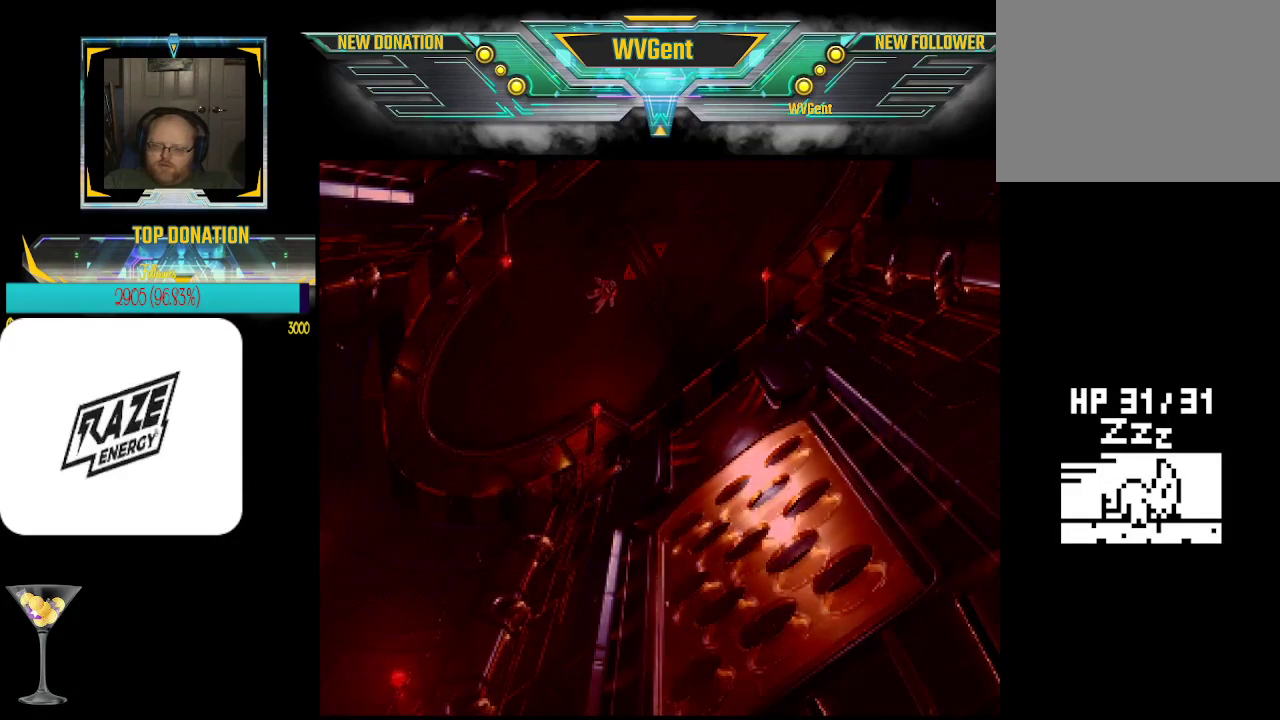
{"buttons": [], "left_stick": "center", "events": []}
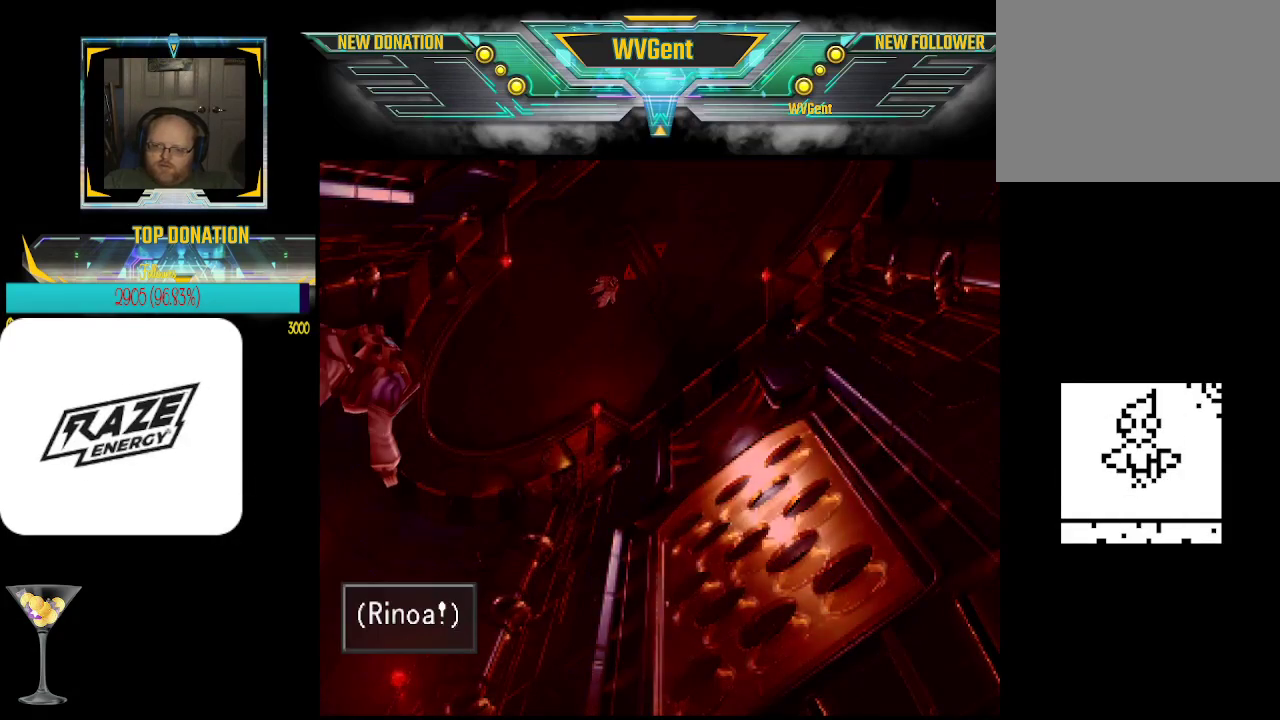
{"buttons": [], "left_stick": "center", "events": []}
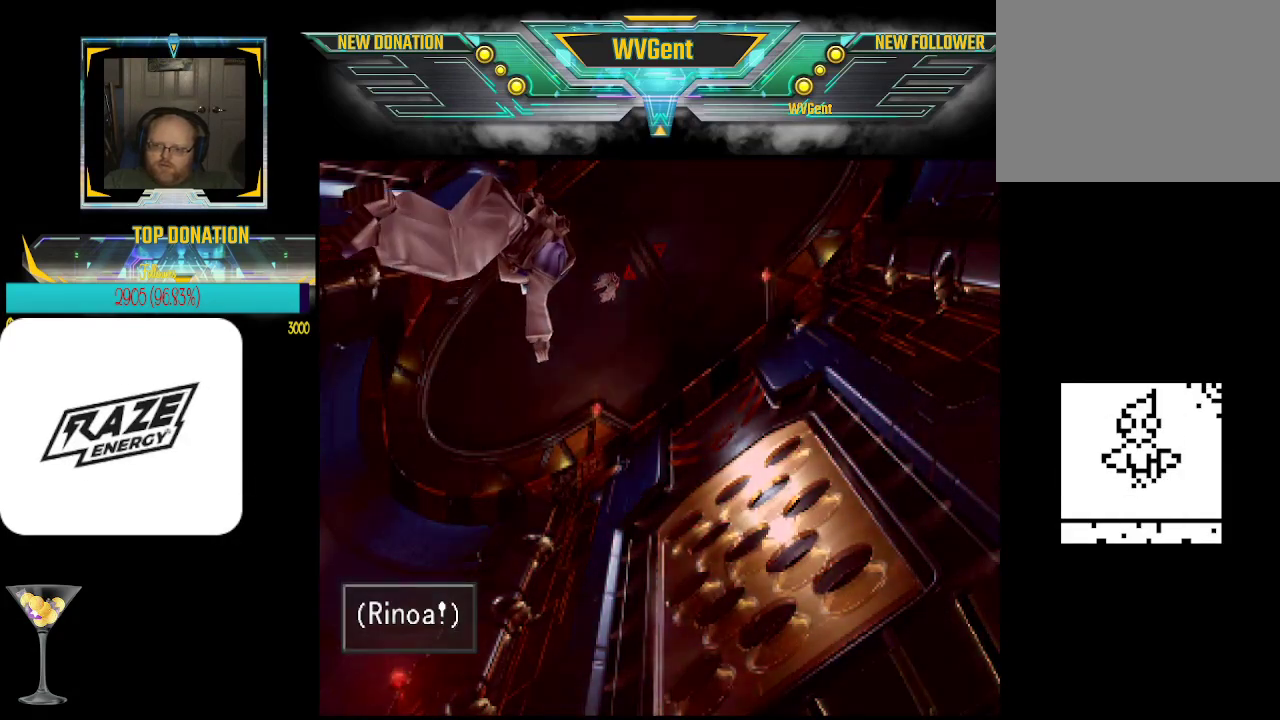
{"buttons": [], "left_stick": "center", "events": [[267, "CROSS", "down"], [467, "CROSS", "up"]]}